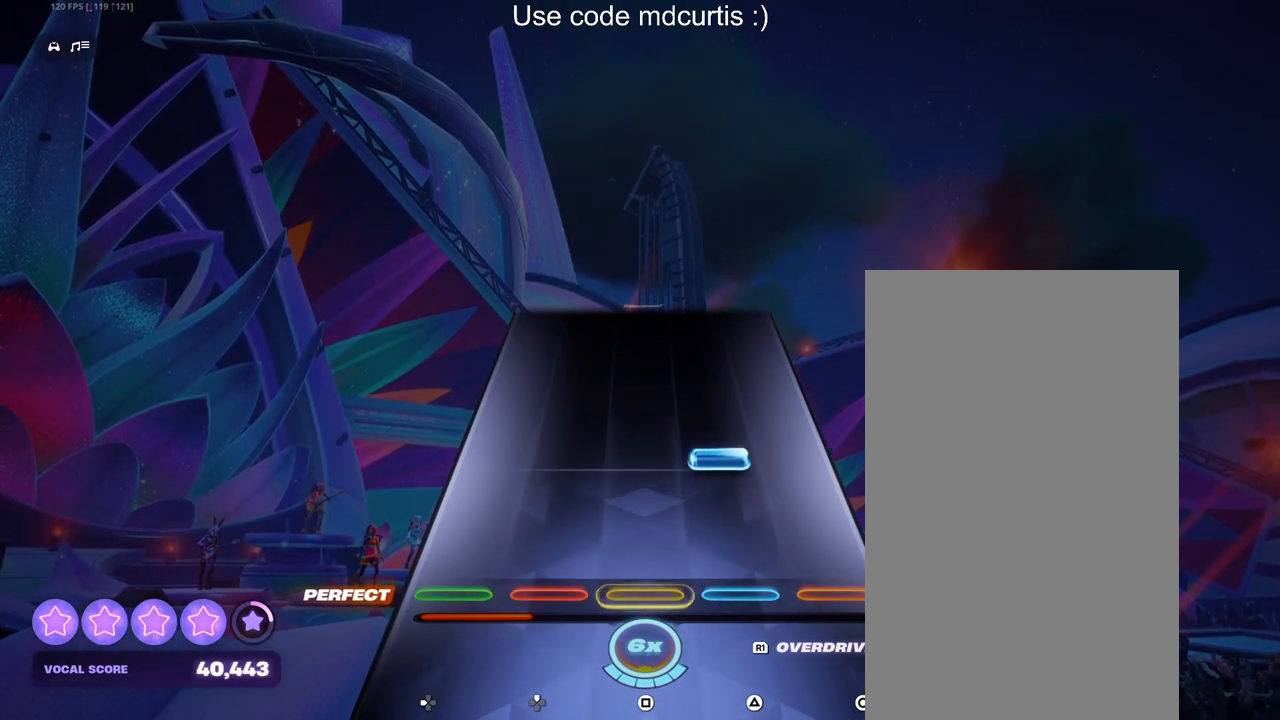
Gameplay with a controller (PlayStation layout); each line is a JSON object with the inputs held at the frame after it. "events" lists button and stick changes between this image and that frame as [ms after this image, input, new state], when the widget could be followed in between. Not read: left_stick right_stick.
{"buttons": [], "events": [[167, "TRIANGLE", "down"], [283, "TRIANGLE", "up"]]}
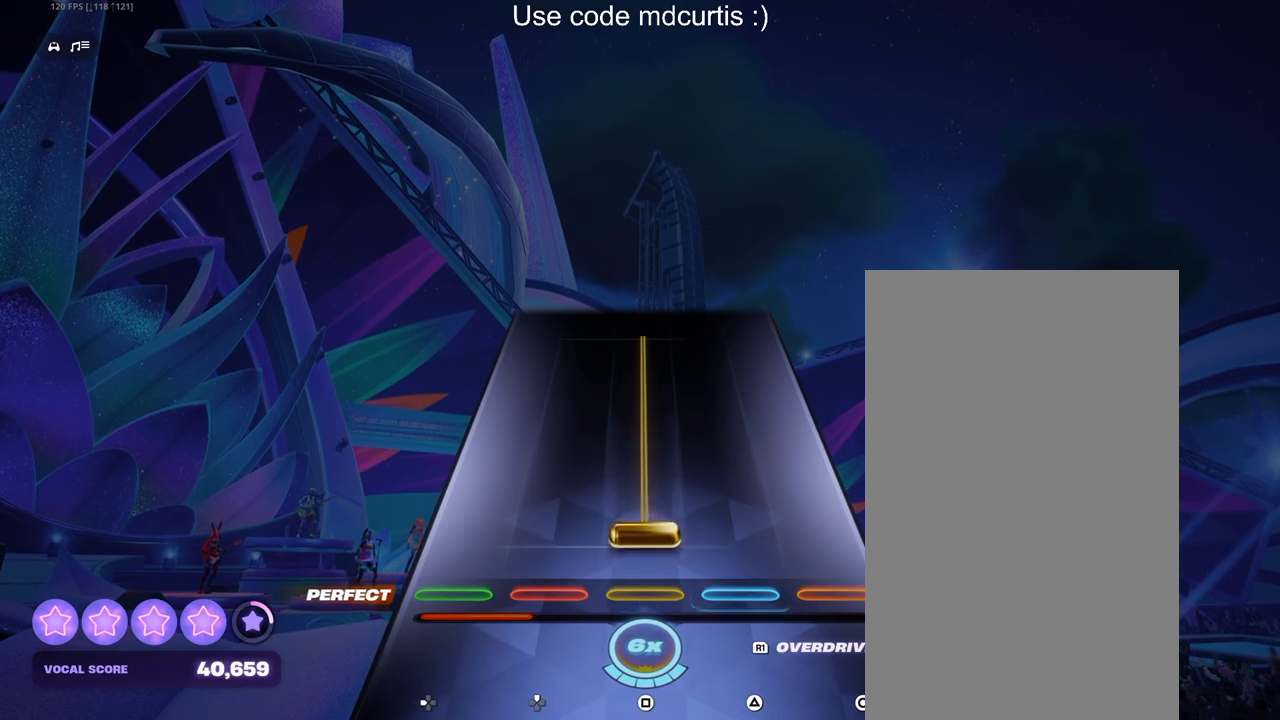
{"buttons": ["SQUARE"], "events": [[67, "SQUARE", "down"]]}
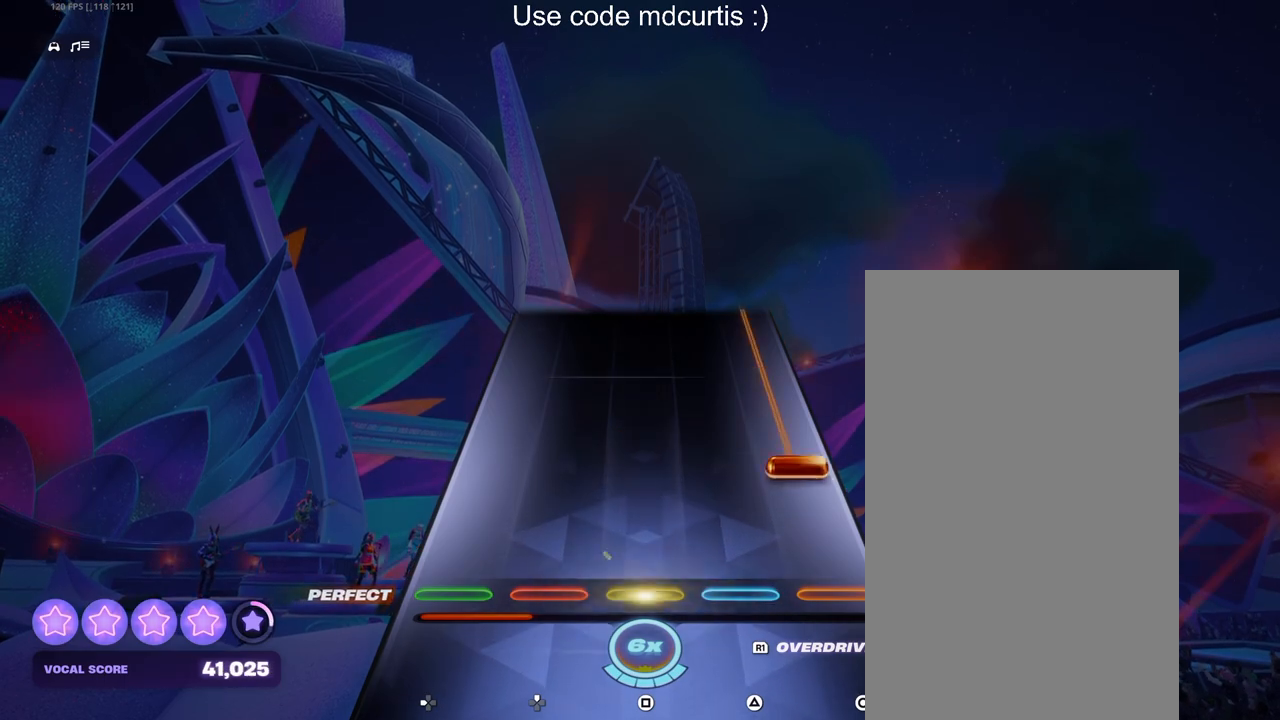
{"buttons": ["CIRCLE"], "events": [[17, "SQUARE", "up"], [150, "CIRCLE", "down"]]}
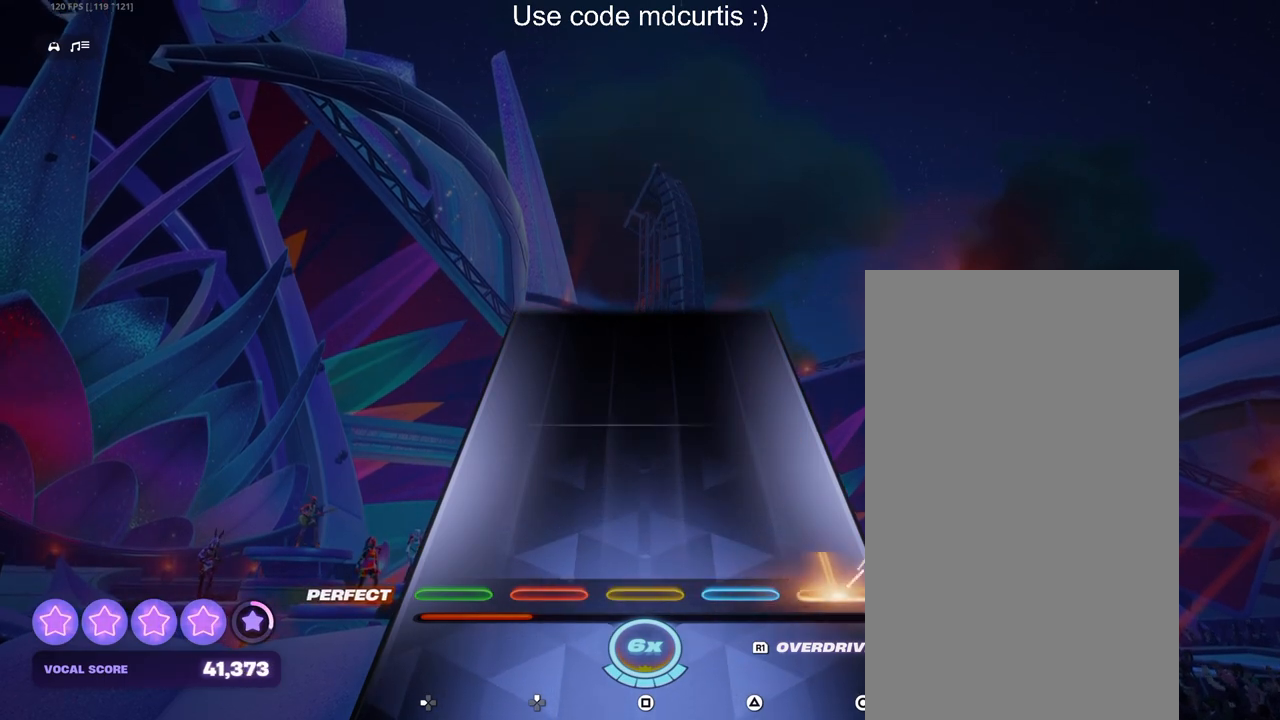
{"buttons": [], "events": [[233, "CIRCLE", "up"]]}
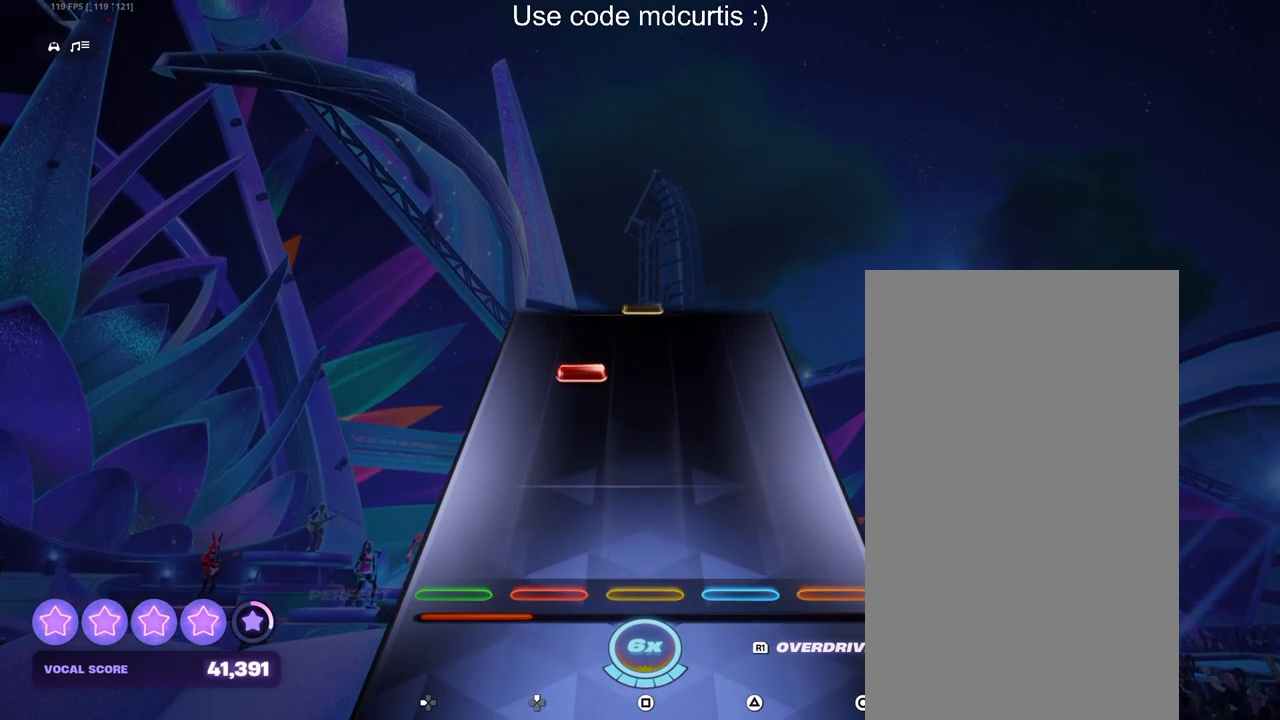
{"buttons": [], "events": [[350, "R1", "down"], [433, "R1", "up"]]}
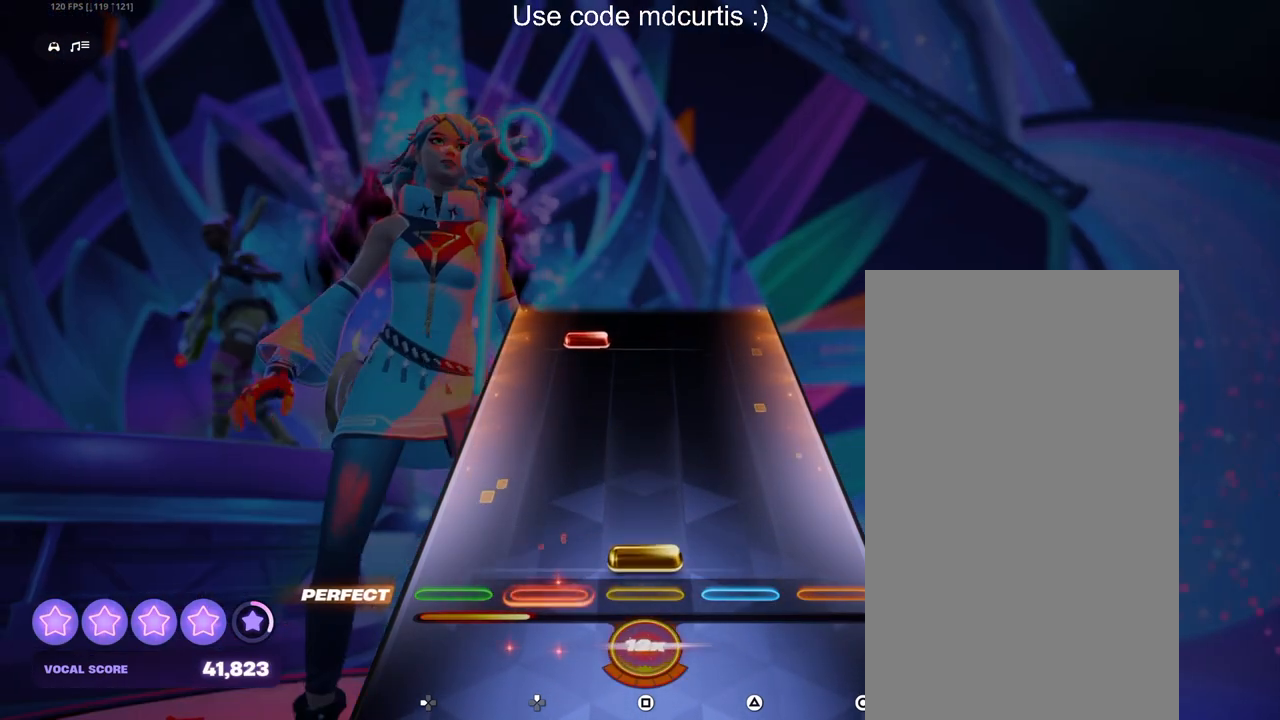
{"buttons": ["DPAD_UP"], "events": [[33, "SQUARE", "down"], [150, "SQUARE", "up"], [417, "DPAD_UP", "down"]]}
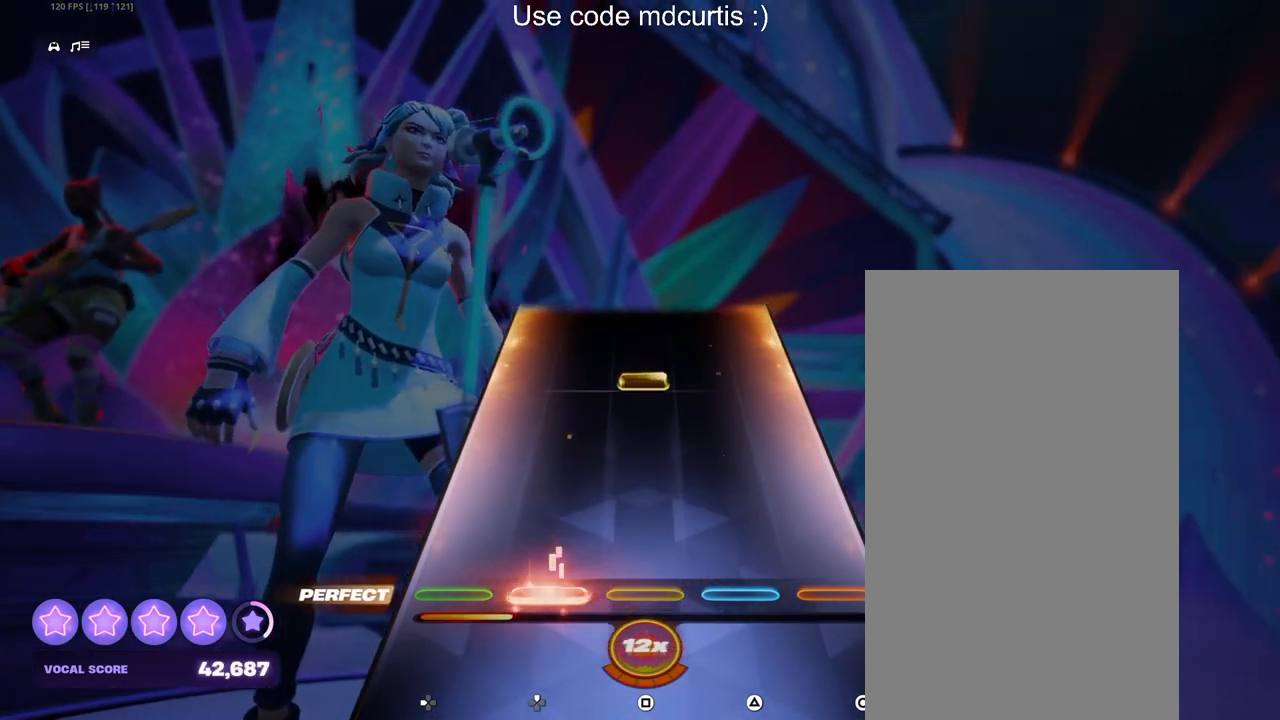
{"buttons": [], "events": [[33, "DPAD_UP", "up"], [317, "SQUARE", "down"], [450, "SQUARE", "up"]]}
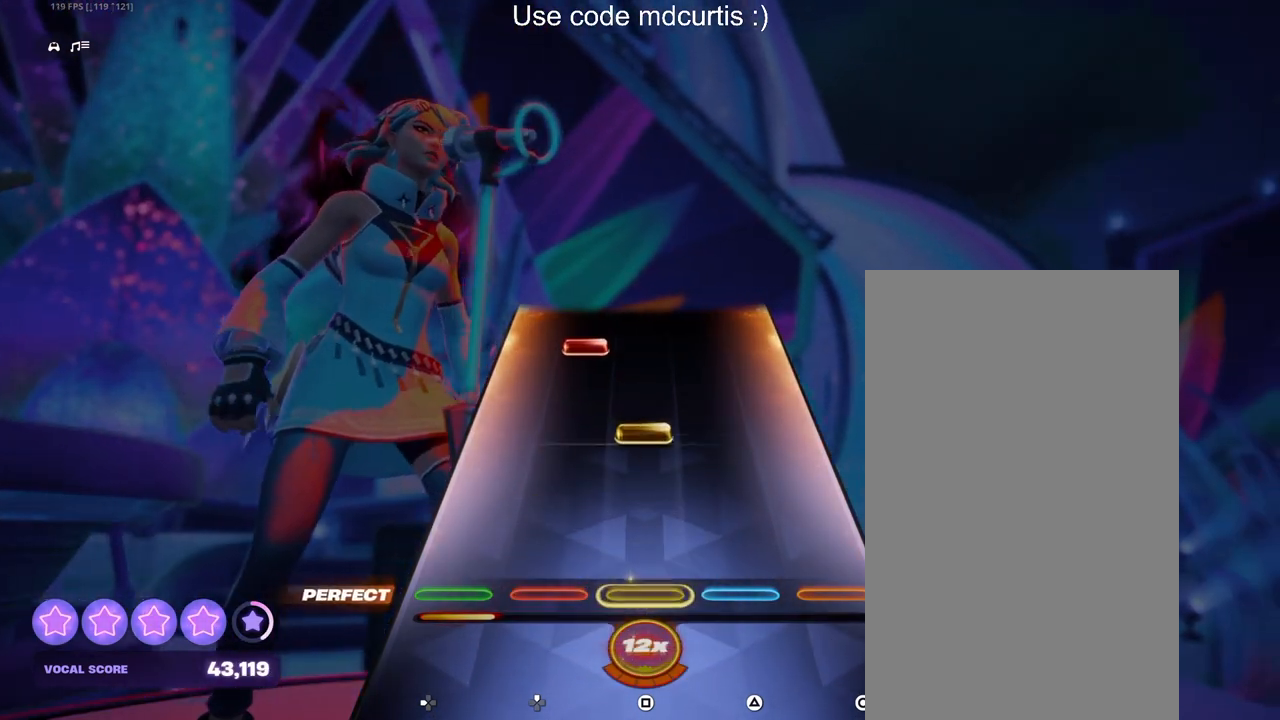
{"buttons": [], "events": [[217, "SQUARE", "down"], [317, "SQUARE", "up"], [400, "DPAD_UP", "down"], [483, "DPAD_UP", "up"]]}
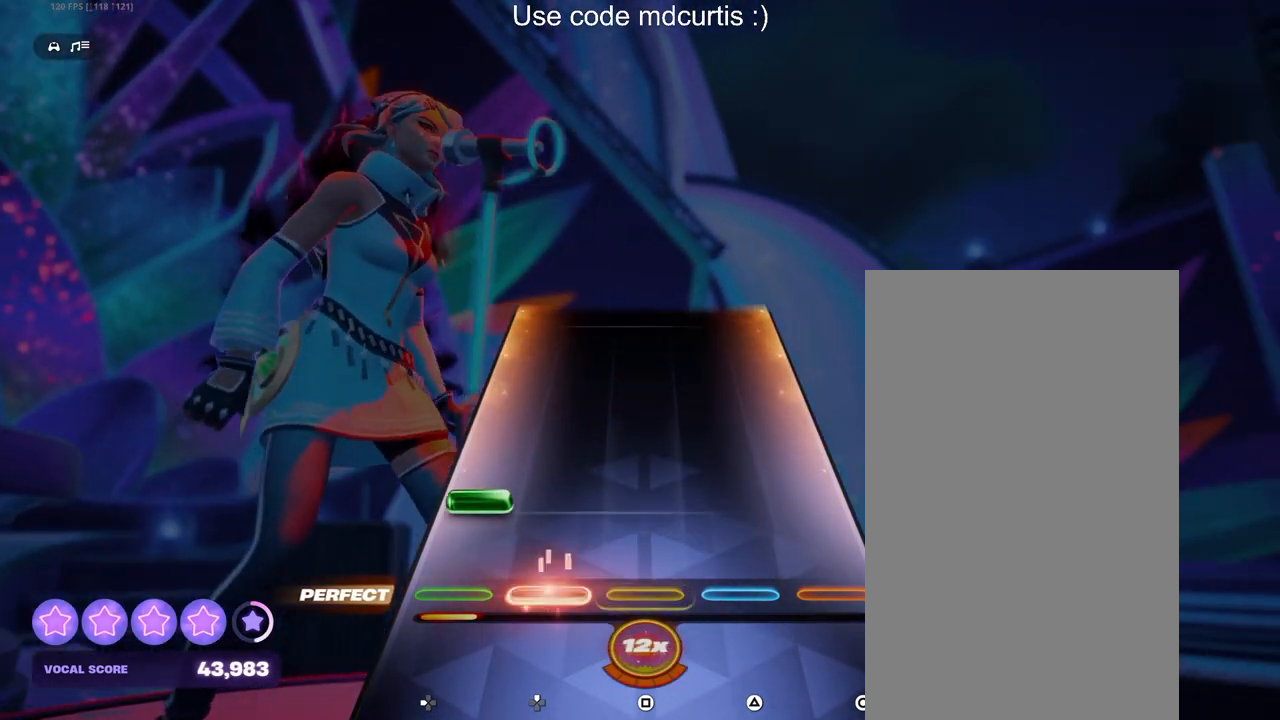
{"buttons": [], "events": [[100, "DPAD_LEFT", "down"], [217, "DPAD_LEFT", "up"]]}
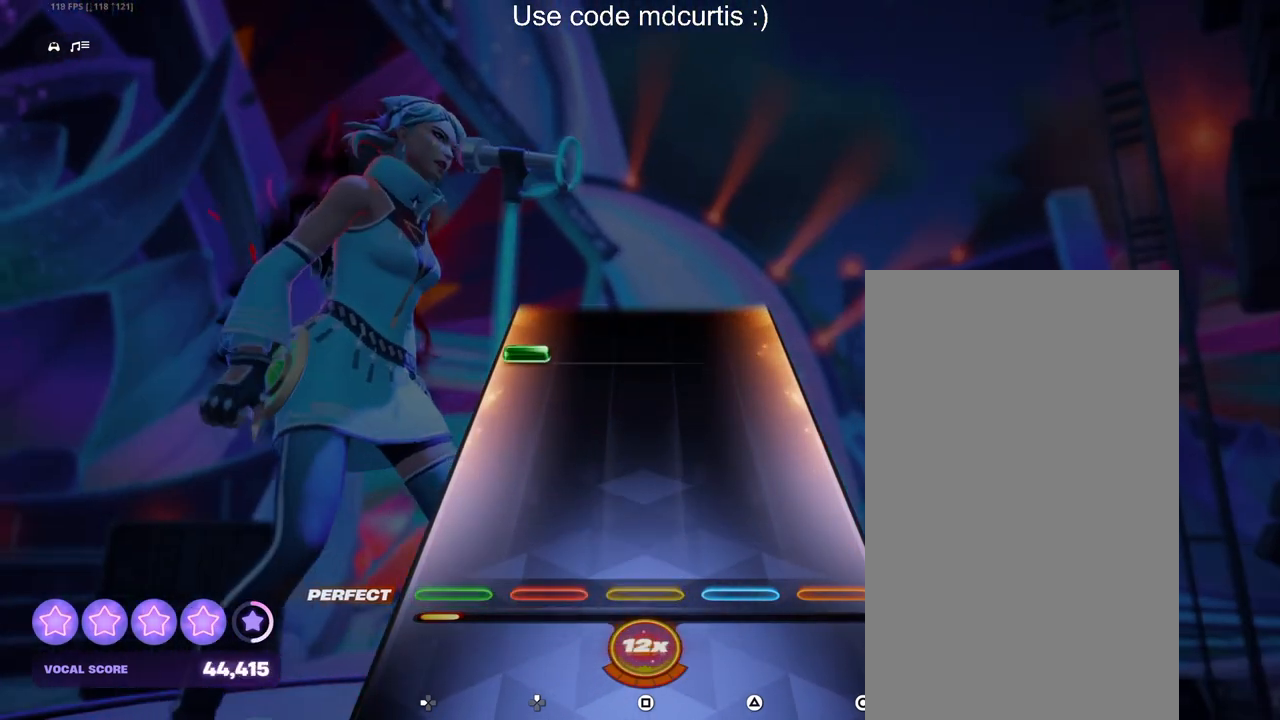
{"buttons": [], "events": [[400, "DPAD_LEFT", "down"], [500, "DPAD_LEFT", "up"]]}
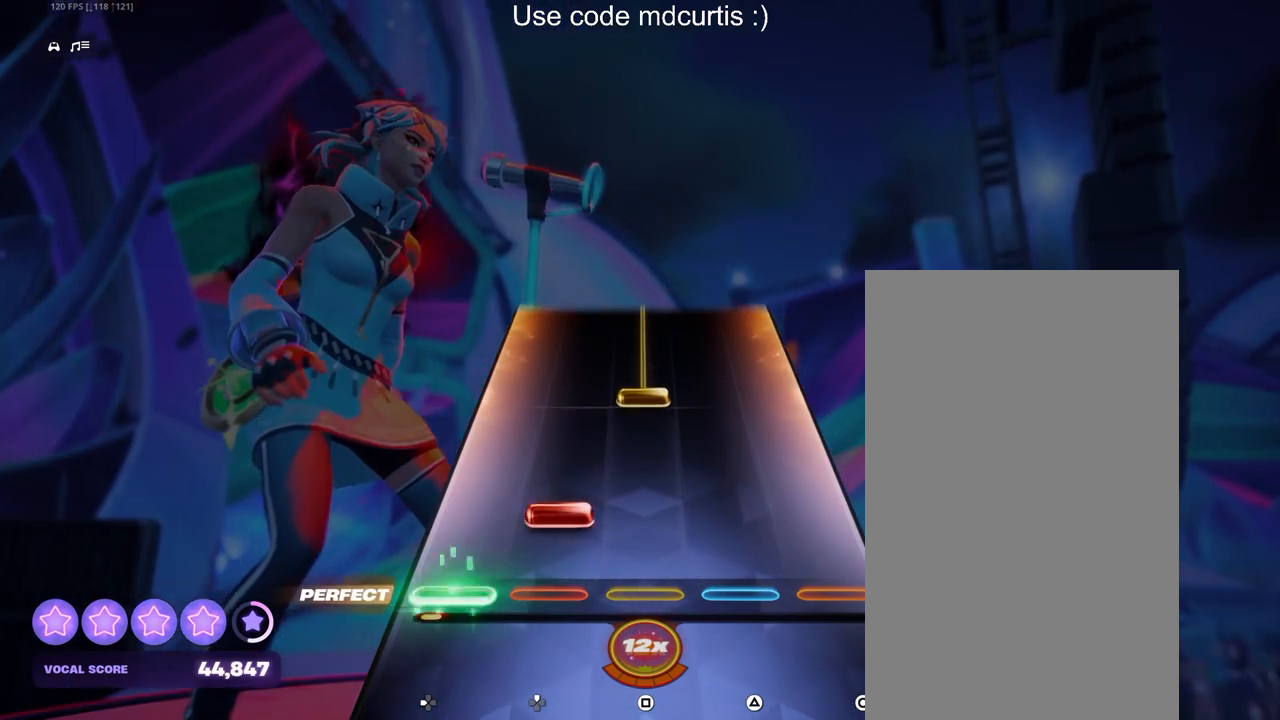
{"buttons": ["SQUARE"], "events": [[83, "DPAD_UP", "down"], [167, "DPAD_UP", "up"], [267, "SQUARE", "down"]]}
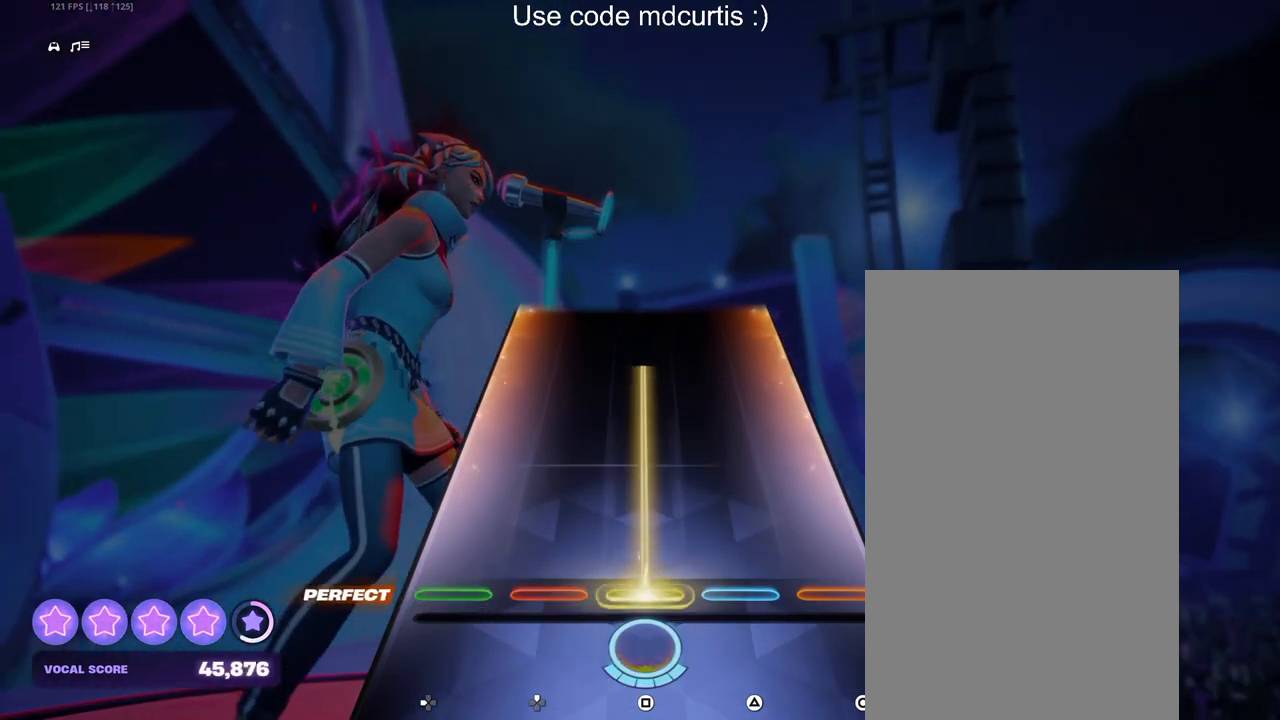
{"buttons": ["SQUARE"], "events": []}
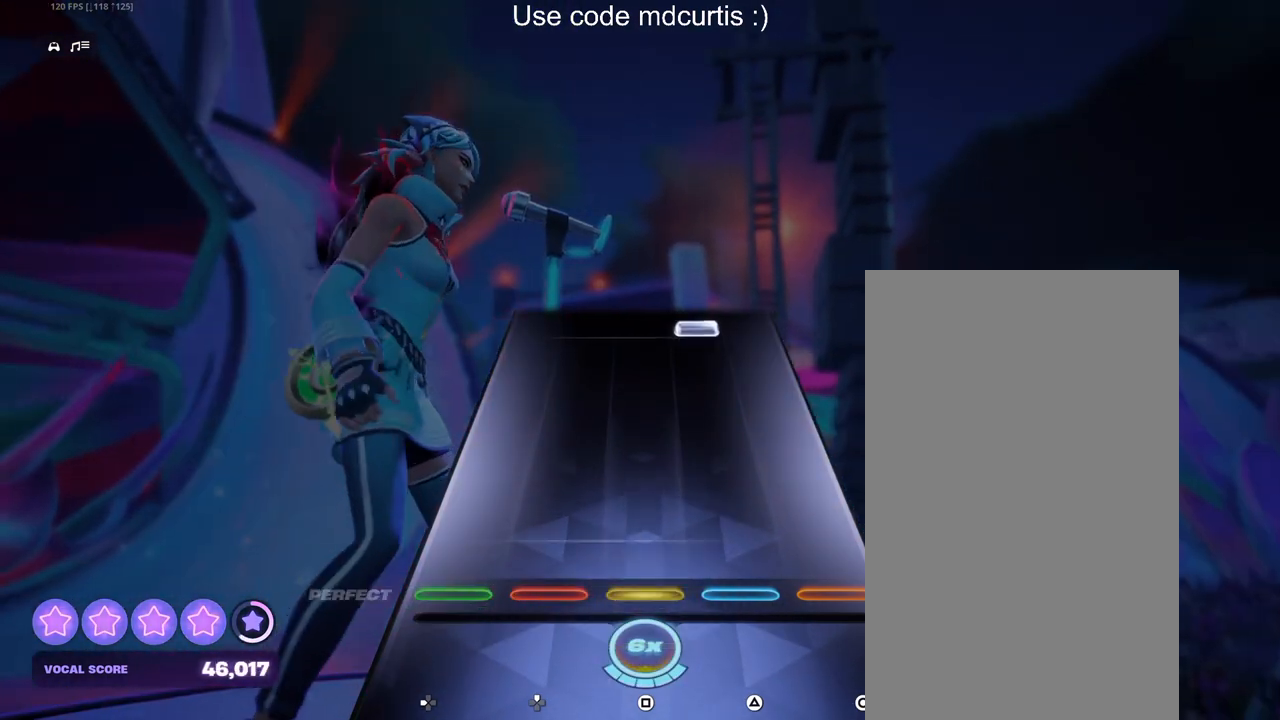
{"buttons": ["TRIANGLE"], "events": [[67, "SQUARE", "up"], [467, "TRIANGLE", "down"]]}
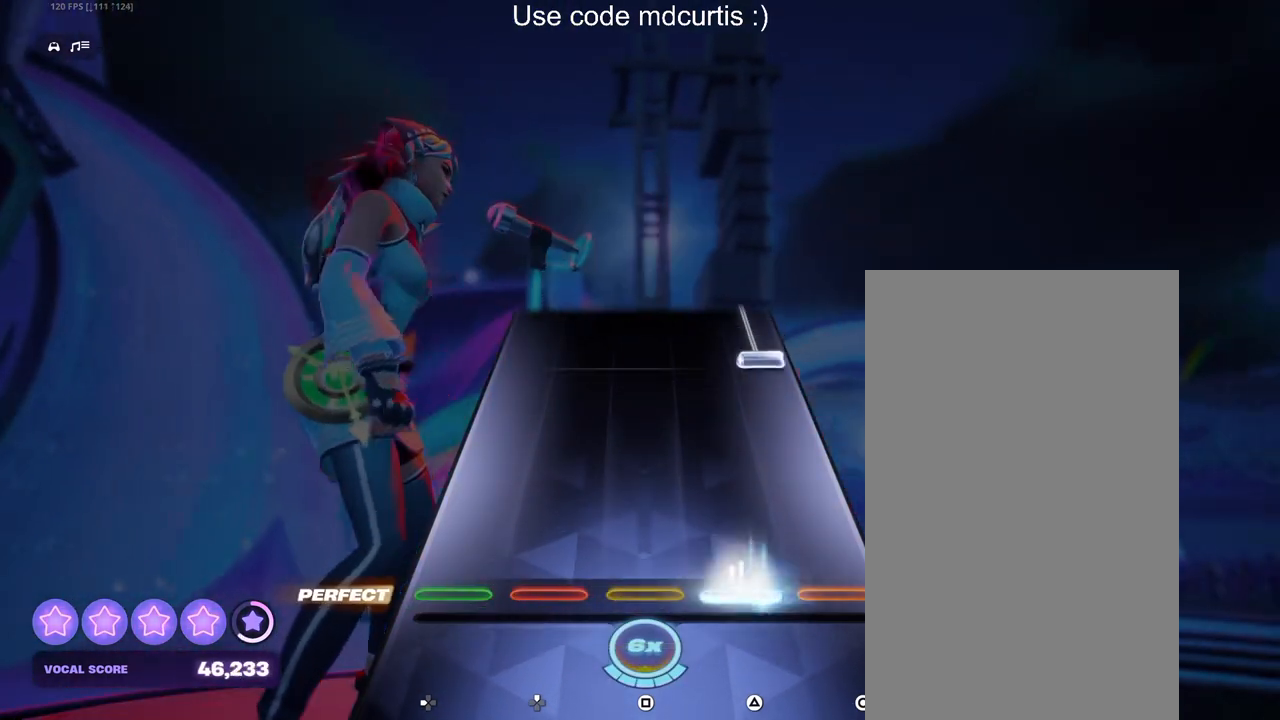
{"buttons": ["CIRCLE"], "events": [[83, "TRIANGLE", "up"], [350, "CIRCLE", "down"]]}
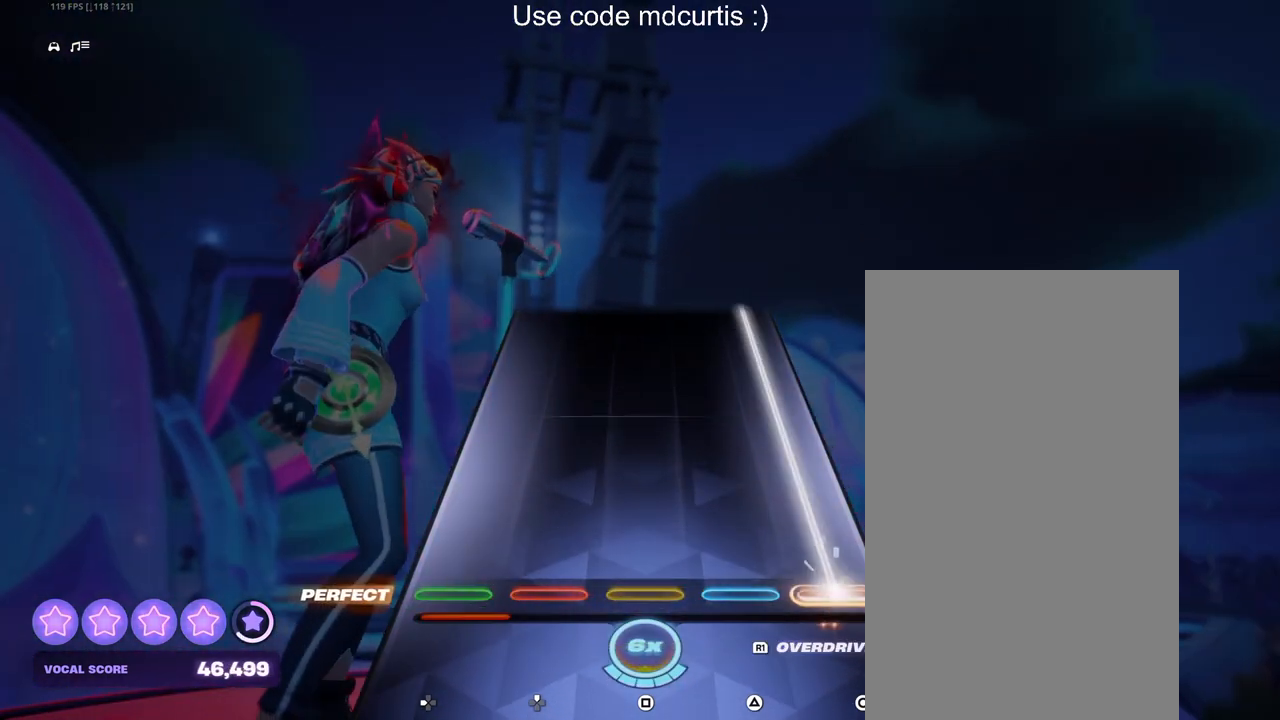
{"buttons": ["CIRCLE"], "events": []}
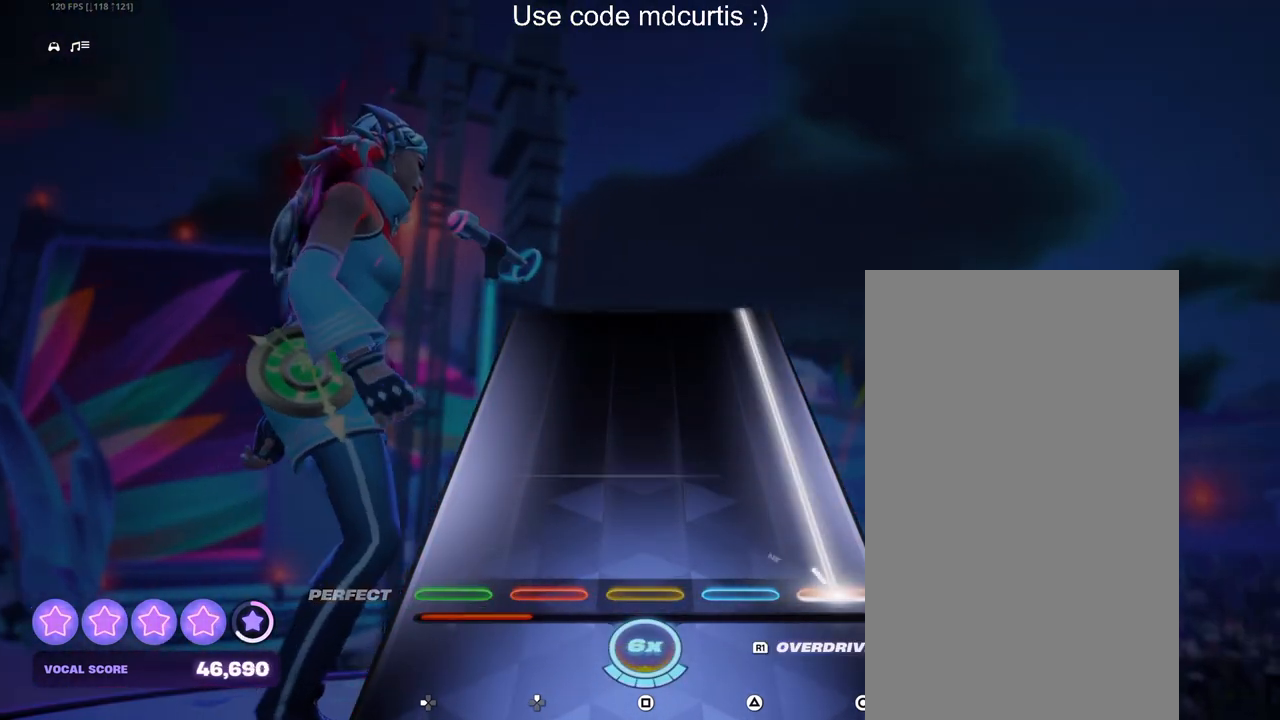
{"buttons": ["CIRCLE"], "events": []}
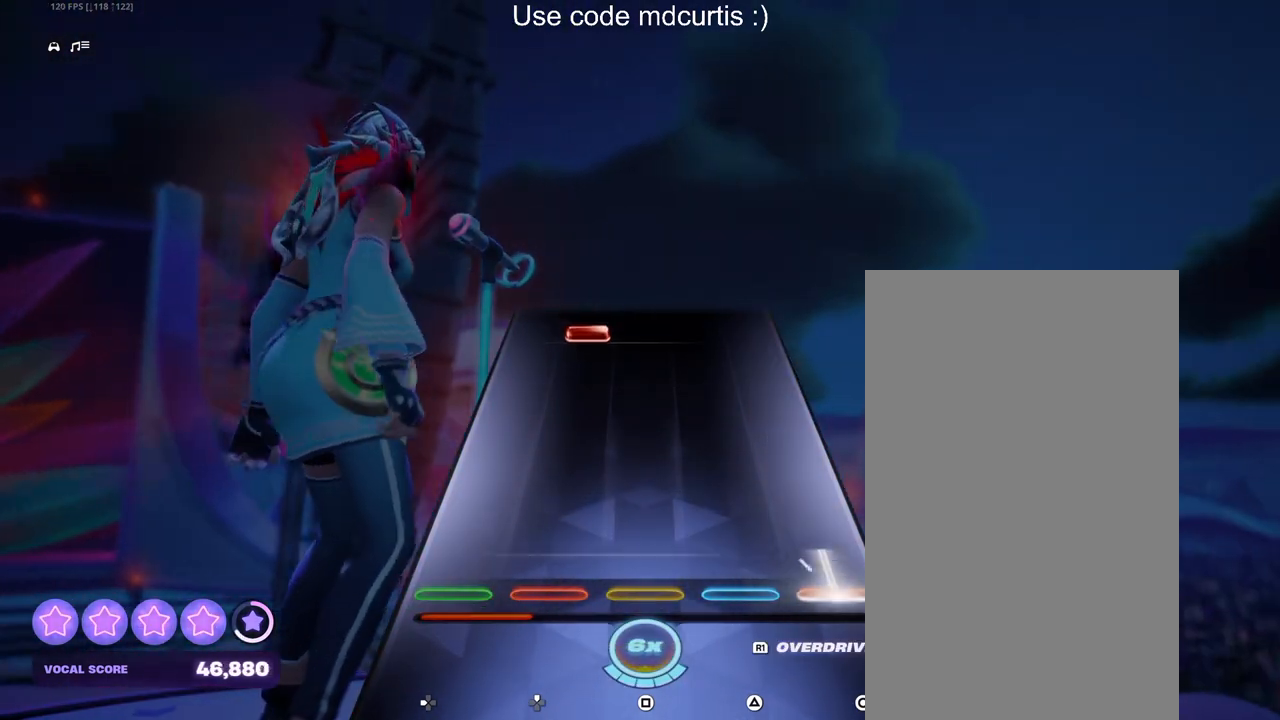
{"buttons": ["R1"], "events": [[183, "CIRCLE", "up"], [450, "R1", "down"]]}
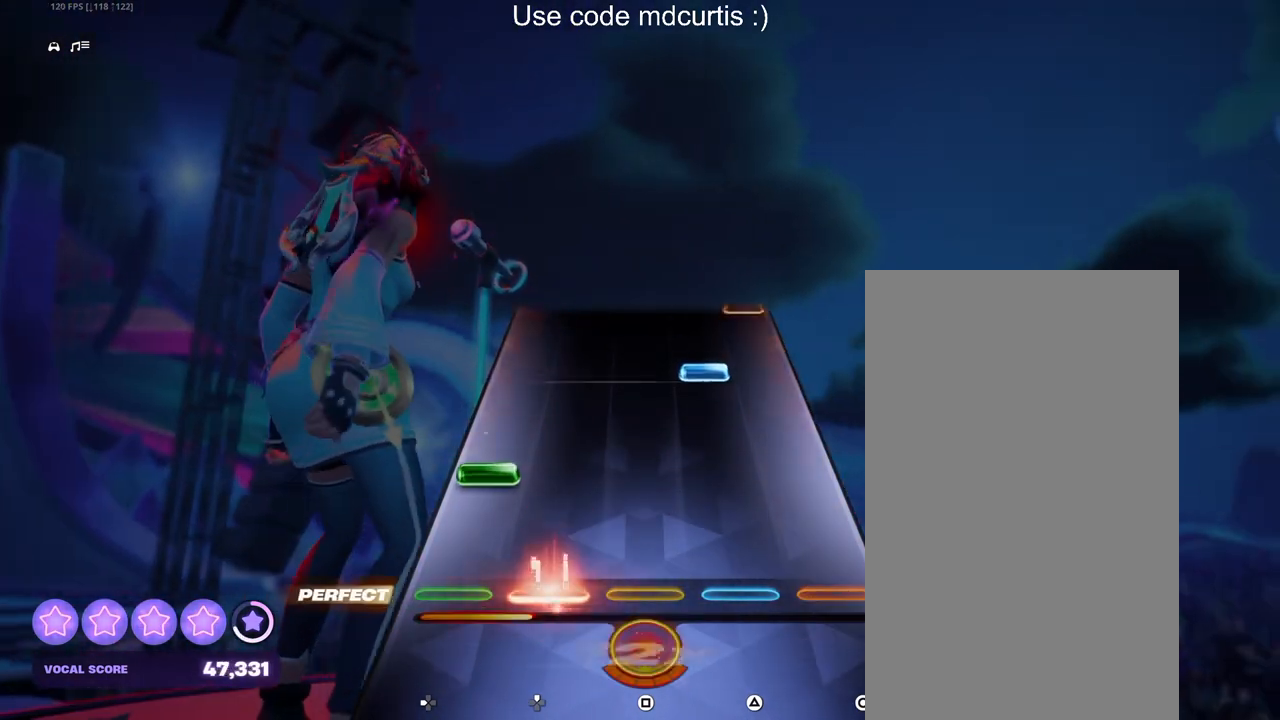
{"buttons": [], "events": [[17, "R1", "up"], [133, "DPAD_LEFT", "down"], [233, "DPAD_LEFT", "up"], [333, "TRIANGLE", "down"], [417, "TRIANGLE", "up"]]}
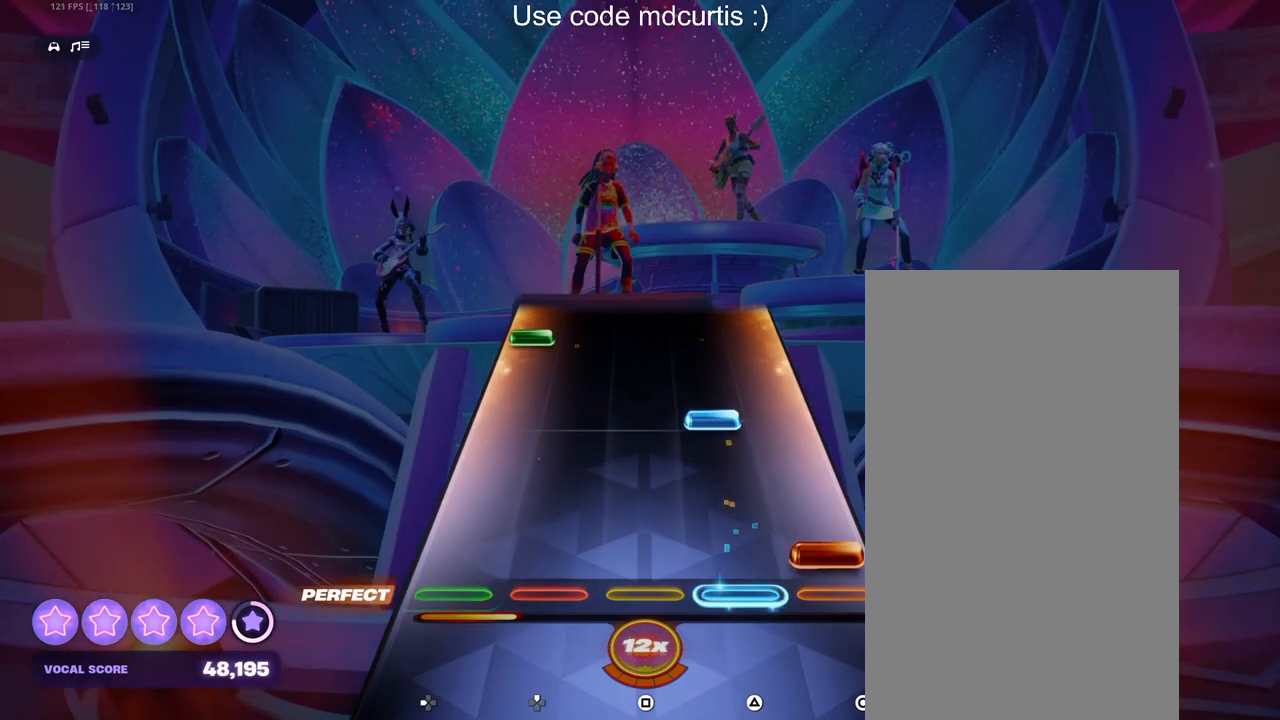
{"buttons": ["DPAD_LEFT"], "events": [[33, "CIRCLE", "down"], [117, "CIRCLE", "up"], [217, "TRIANGLE", "down"], [317, "TRIANGLE", "up"], [417, "DPAD_LEFT", "down"]]}
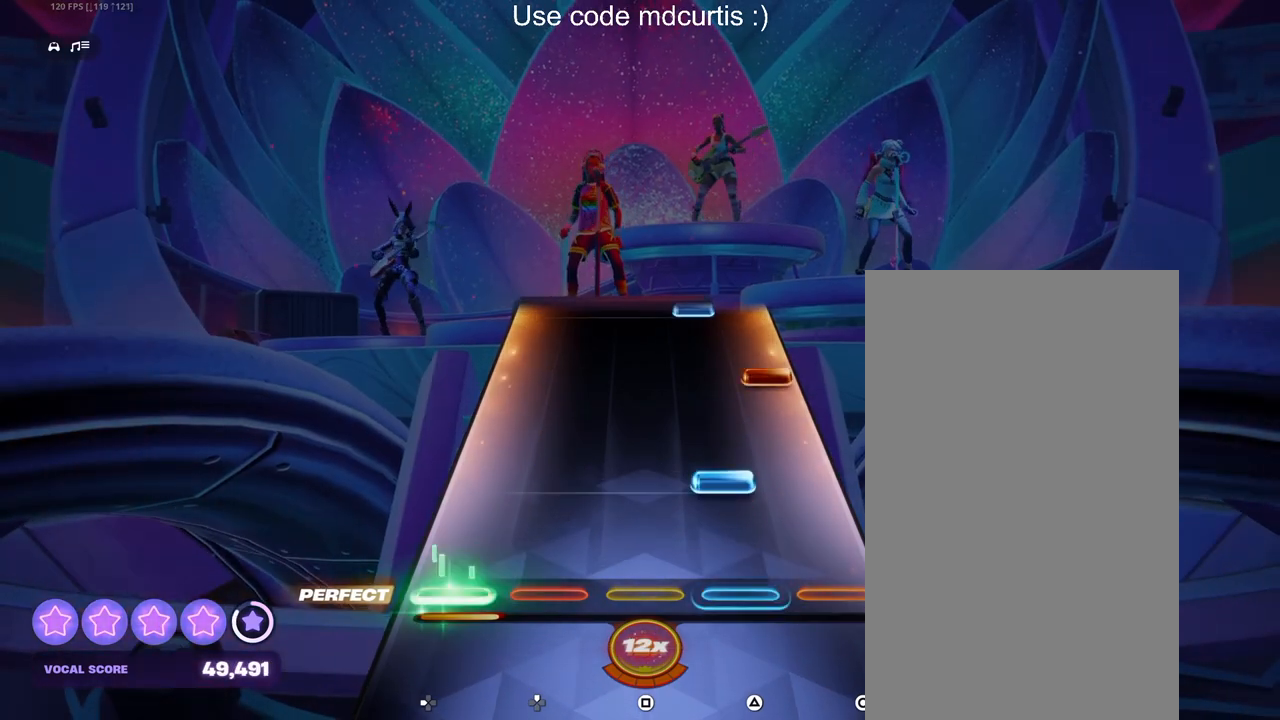
{"buttons": [], "events": [[17, "DPAD_LEFT", "up"], [117, "TRIANGLE", "down"], [217, "TRIANGLE", "up"], [333, "CIRCLE", "down"], [433, "CIRCLE", "up"]]}
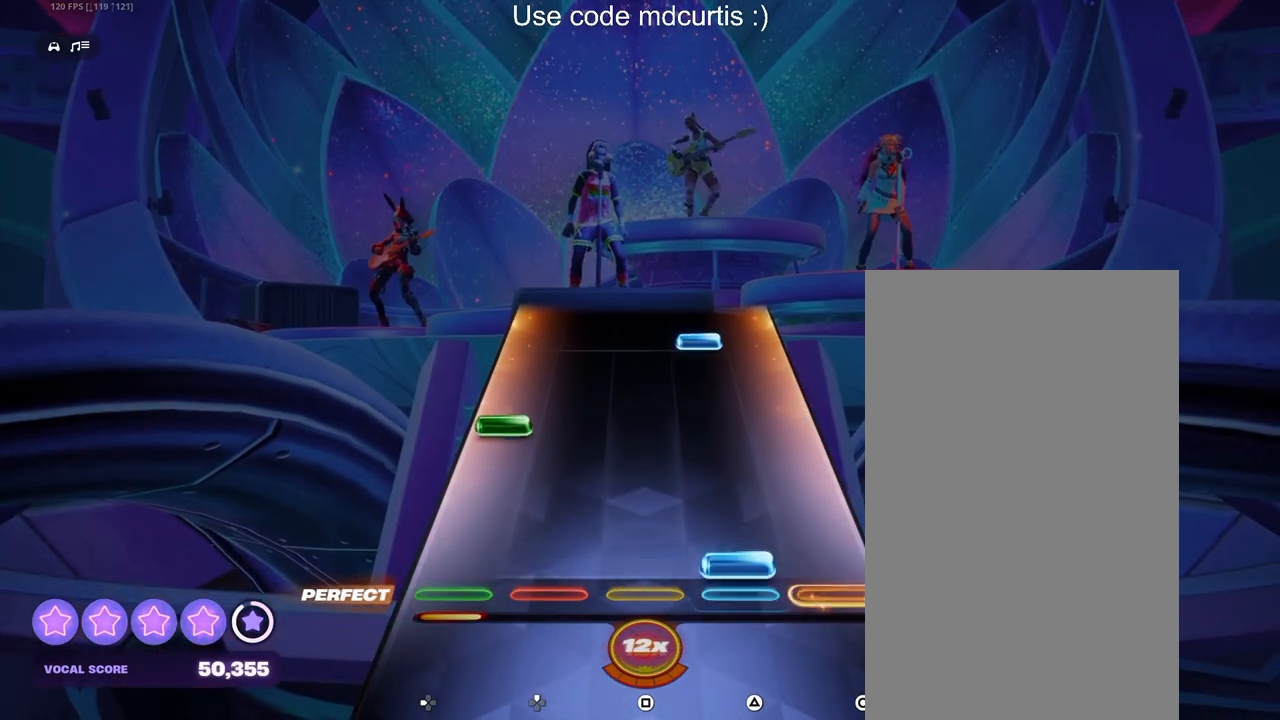
{"buttons": ["TRIANGLE"], "events": [[17, "TRIANGLE", "down"], [117, "TRIANGLE", "up"], [217, "DPAD_LEFT", "down"], [317, "DPAD_LEFT", "up"], [417, "TRIANGLE", "down"]]}
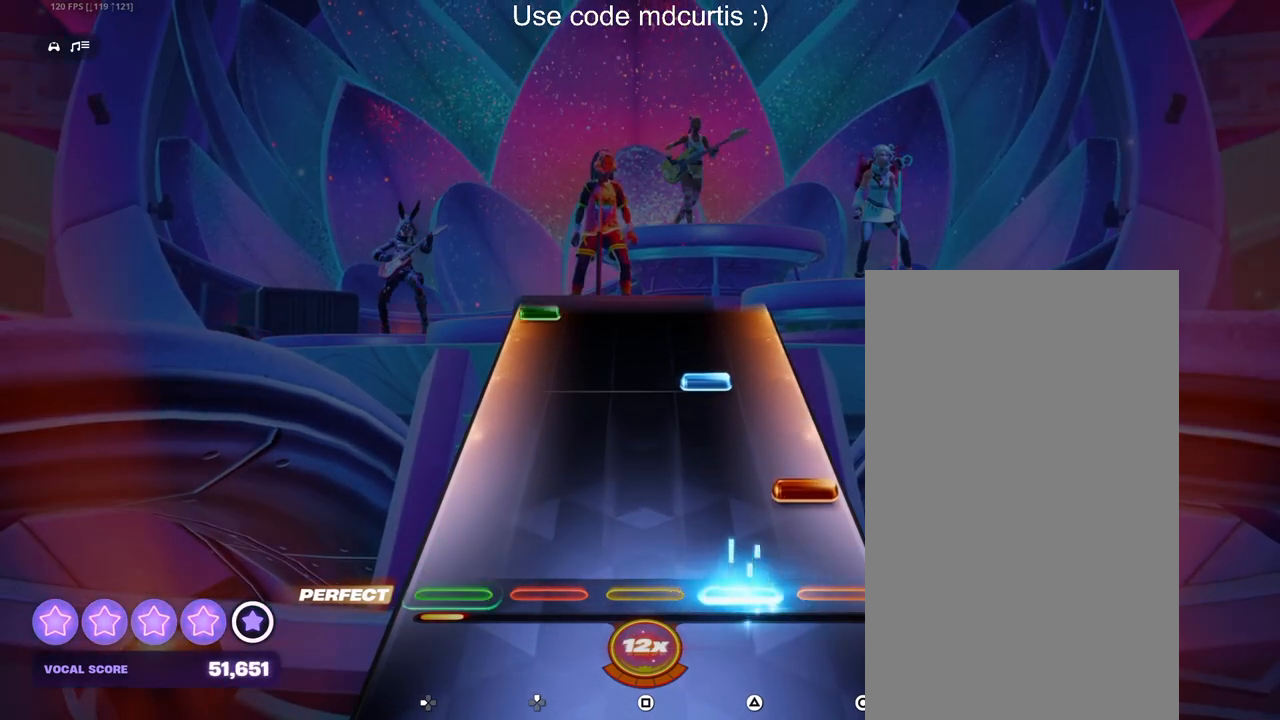
{"buttons": ["DPAD_LEFT"], "events": [[17, "TRIANGLE", "up"], [117, "CIRCLE", "down"], [217, "CIRCLE", "up"], [317, "TRIANGLE", "down"], [417, "TRIANGLE", "up"], [500, "DPAD_LEFT", "down"]]}
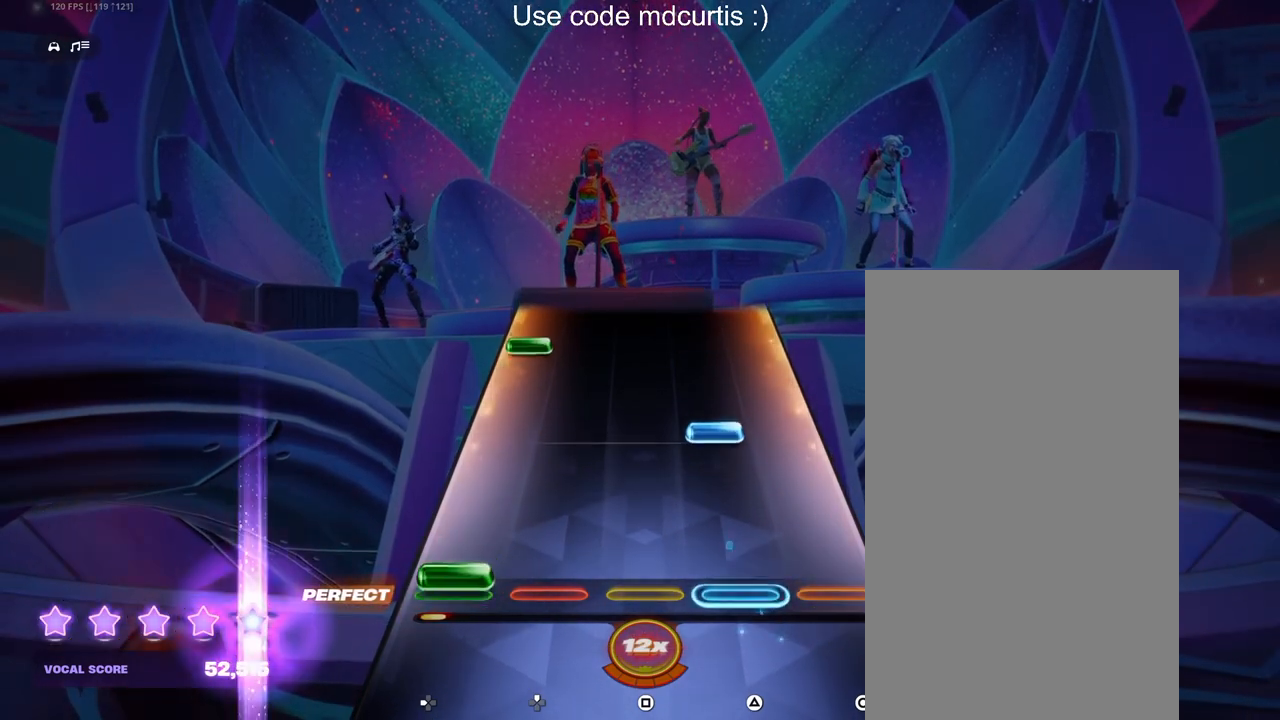
{"buttons": [], "events": [[100, "DPAD_LEFT", "up"], [200, "TRIANGLE", "down"], [317, "TRIANGLE", "up"], [400, "DPAD_LEFT", "down"], [500, "DPAD_LEFT", "up"]]}
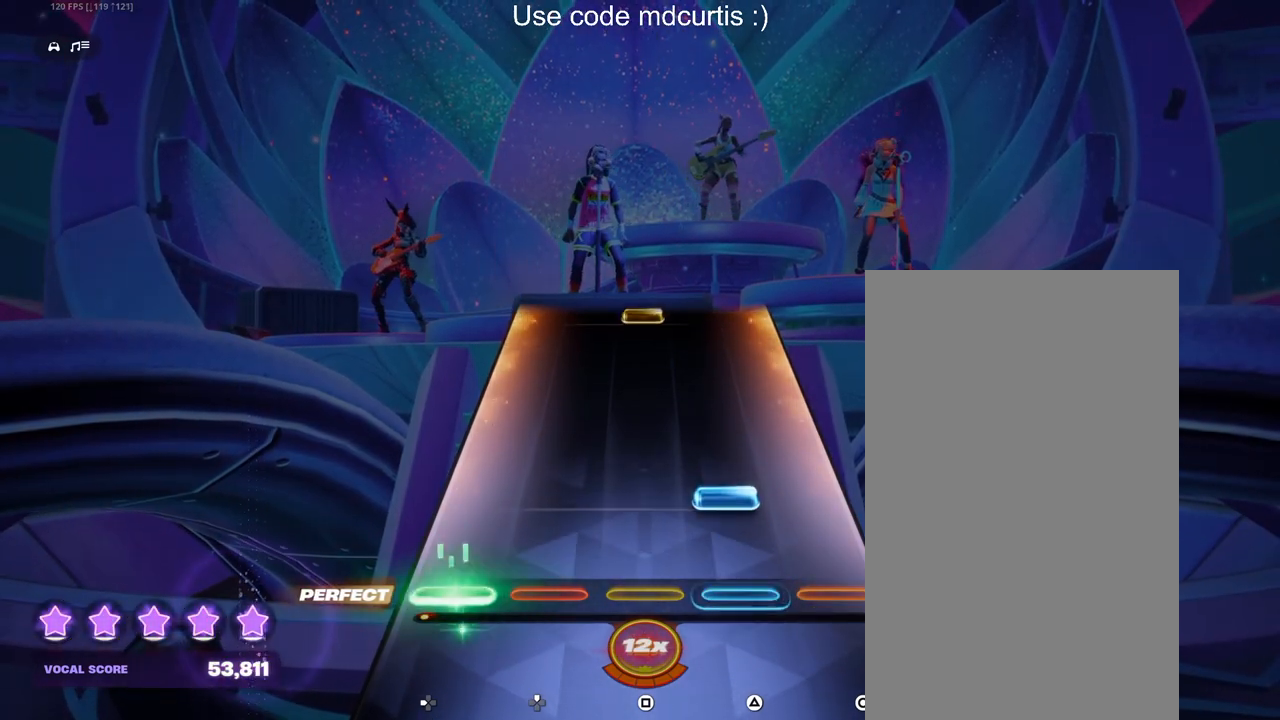
{"buttons": ["SQUARE"], "events": [[100, "TRIANGLE", "down"], [367, "TRIANGLE", "up"], [500, "SQUARE", "down"]]}
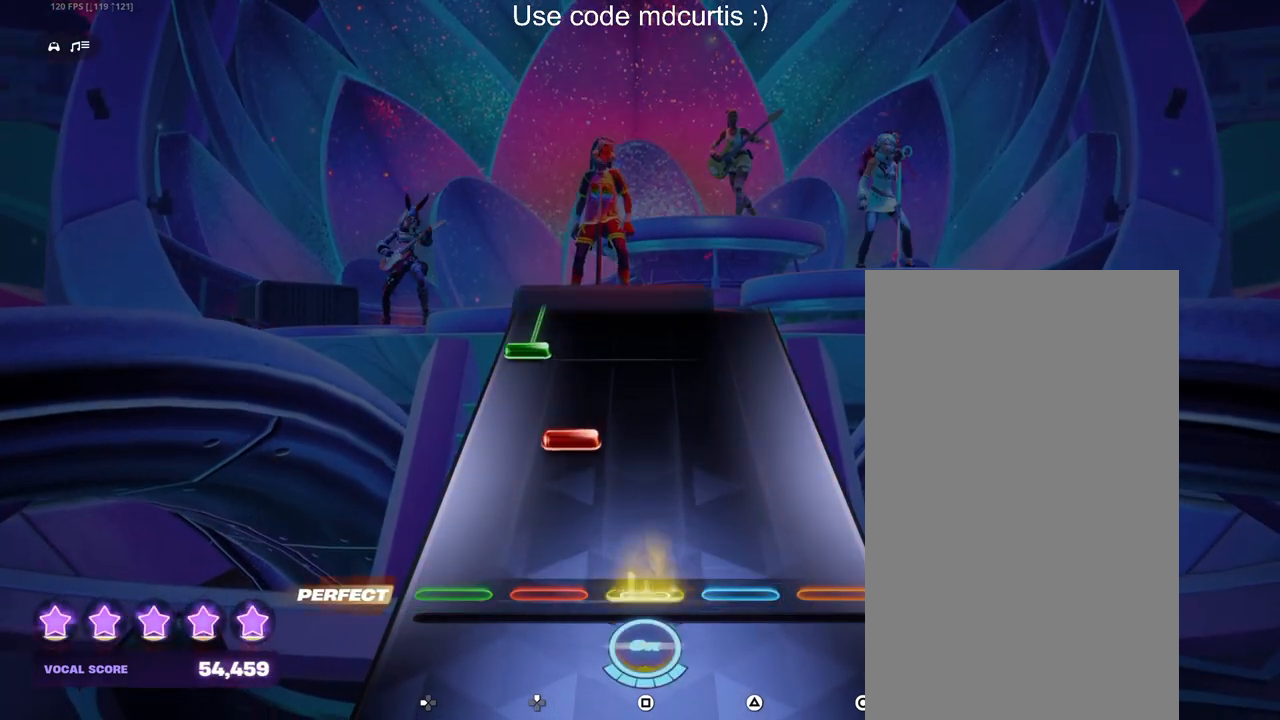
{"buttons": ["DPAD_LEFT"], "events": [[100, "SQUARE", "up"], [200, "DPAD_UP", "down"], [267, "DPAD_UP", "up"], [383, "DPAD_LEFT", "down"]]}
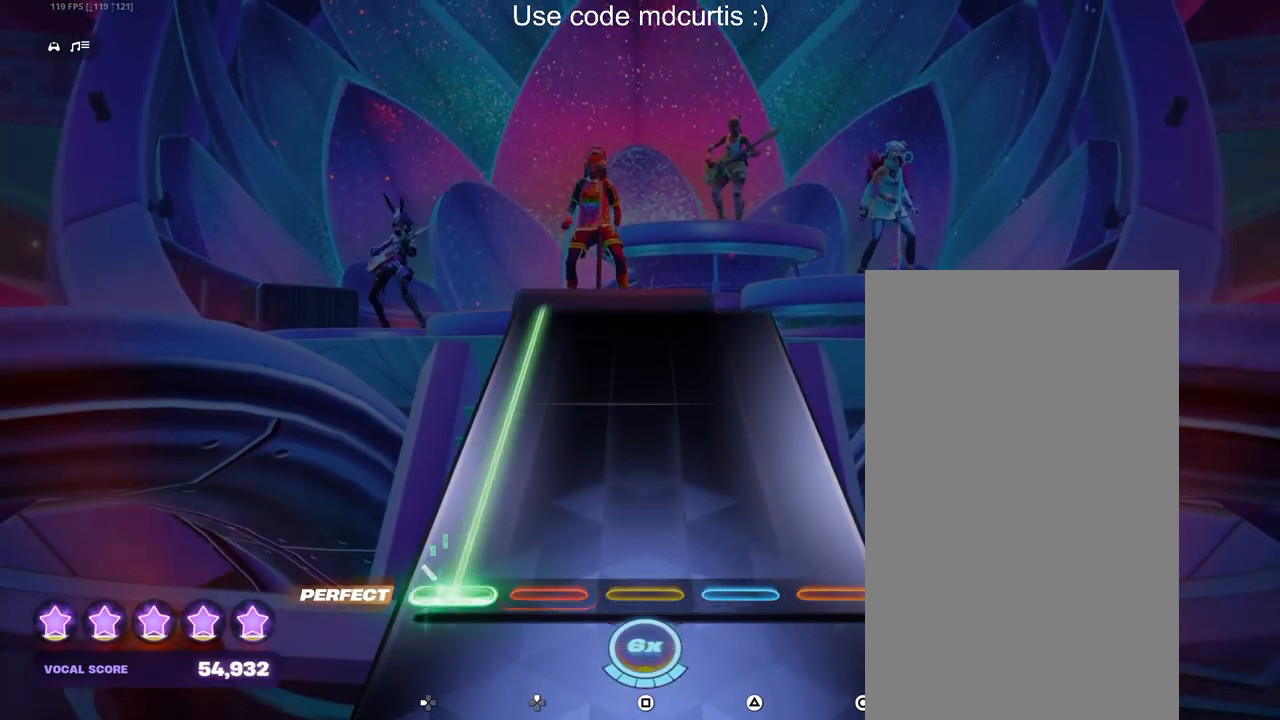
{"buttons": ["DPAD_LEFT"], "events": []}
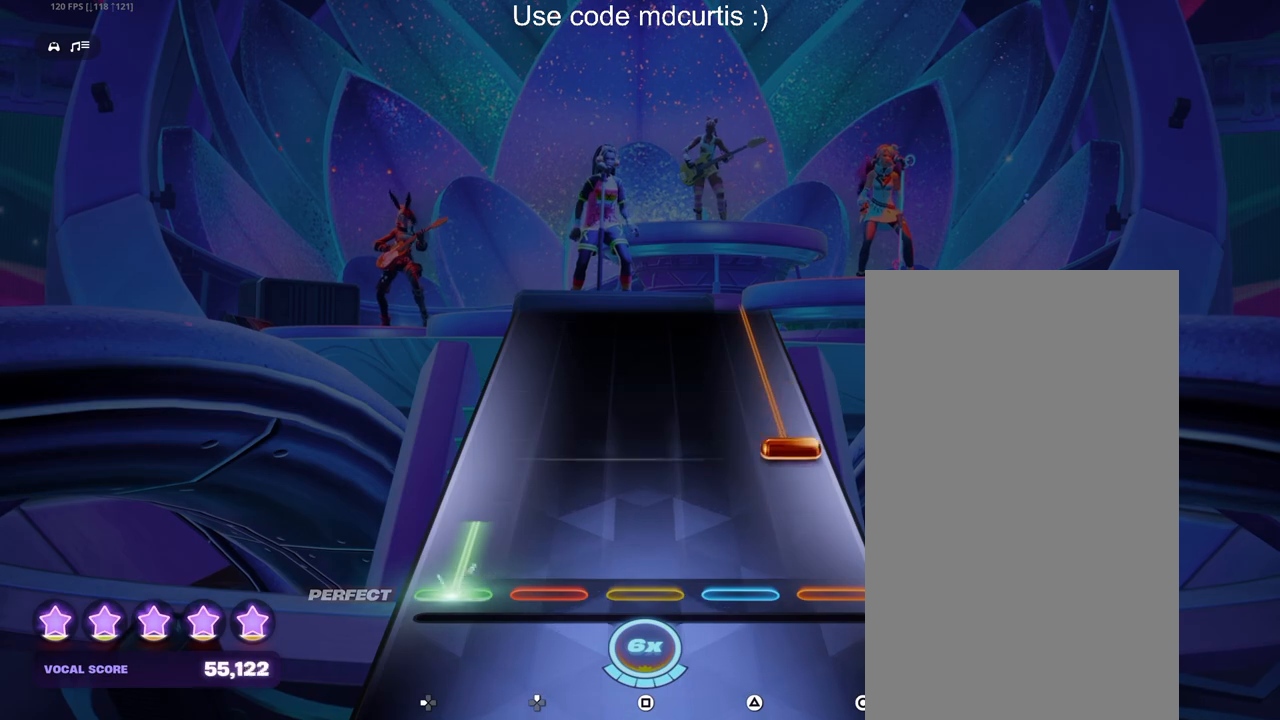
{"buttons": ["CIRCLE"], "events": [[167, "DPAD_LEFT", "up"], [183, "CIRCLE", "down"]]}
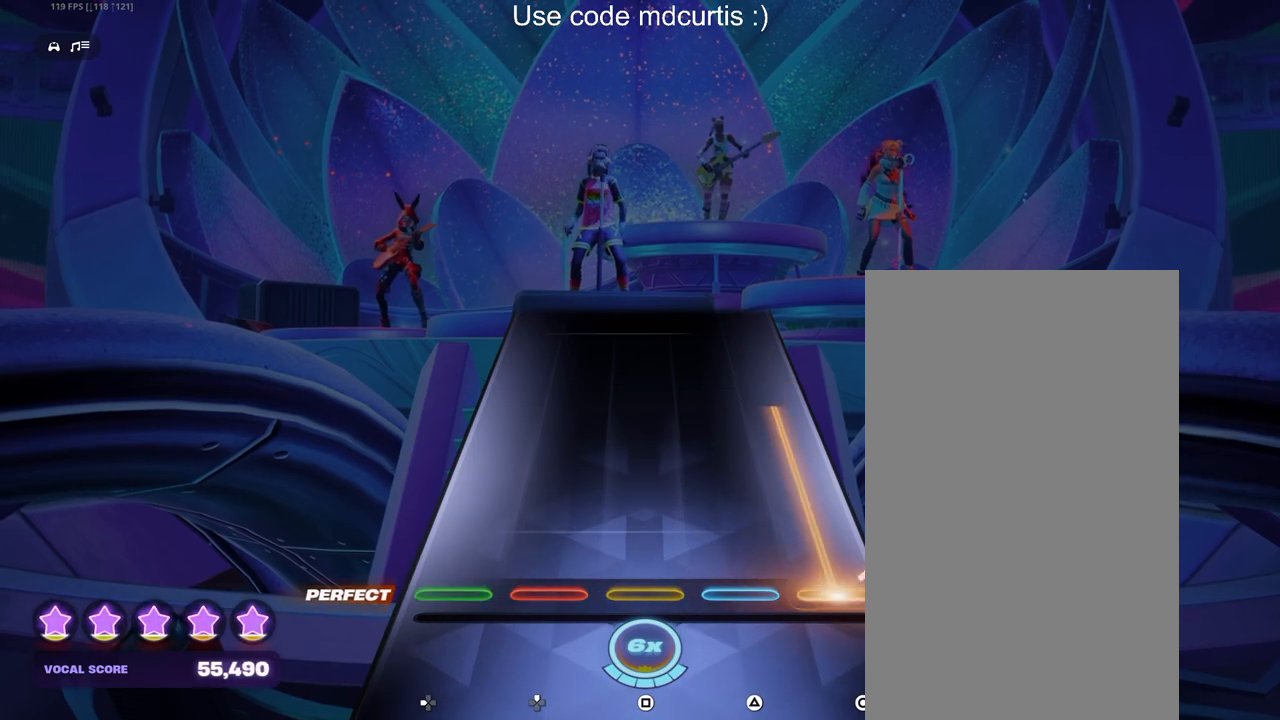
{"buttons": [], "events": [[500, "CIRCLE", "up"]]}
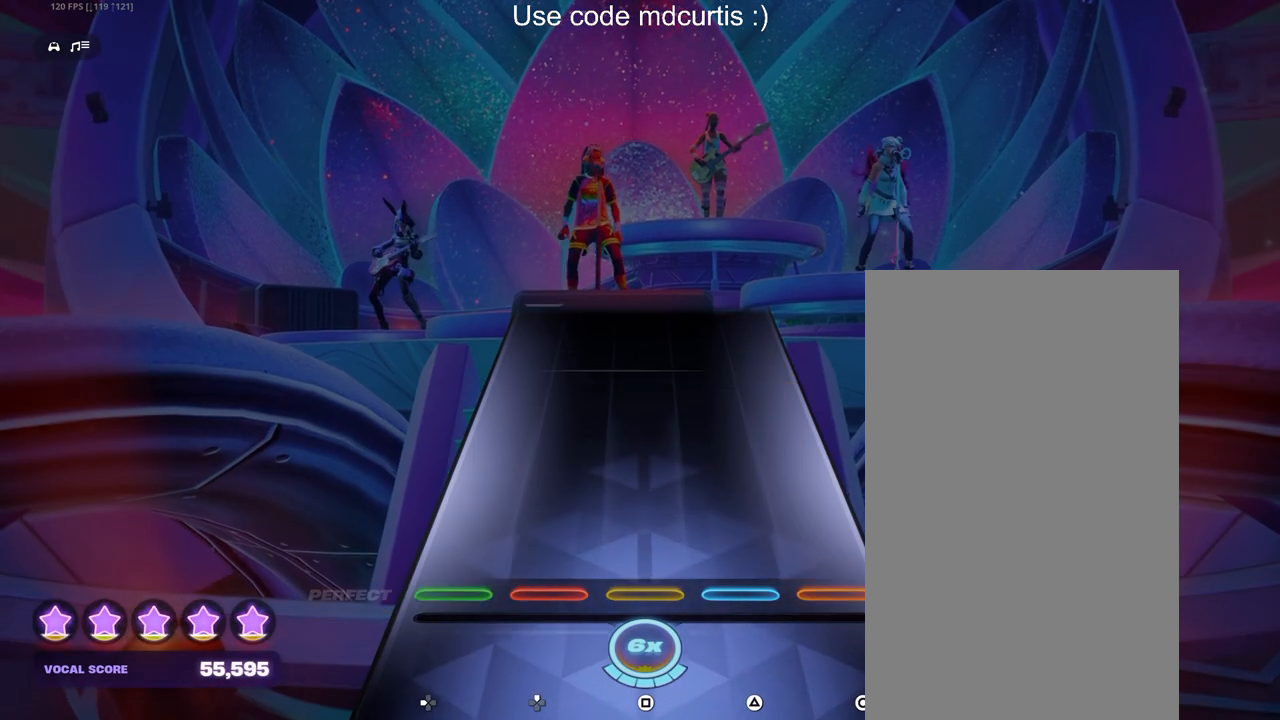
{"buttons": [], "events": []}
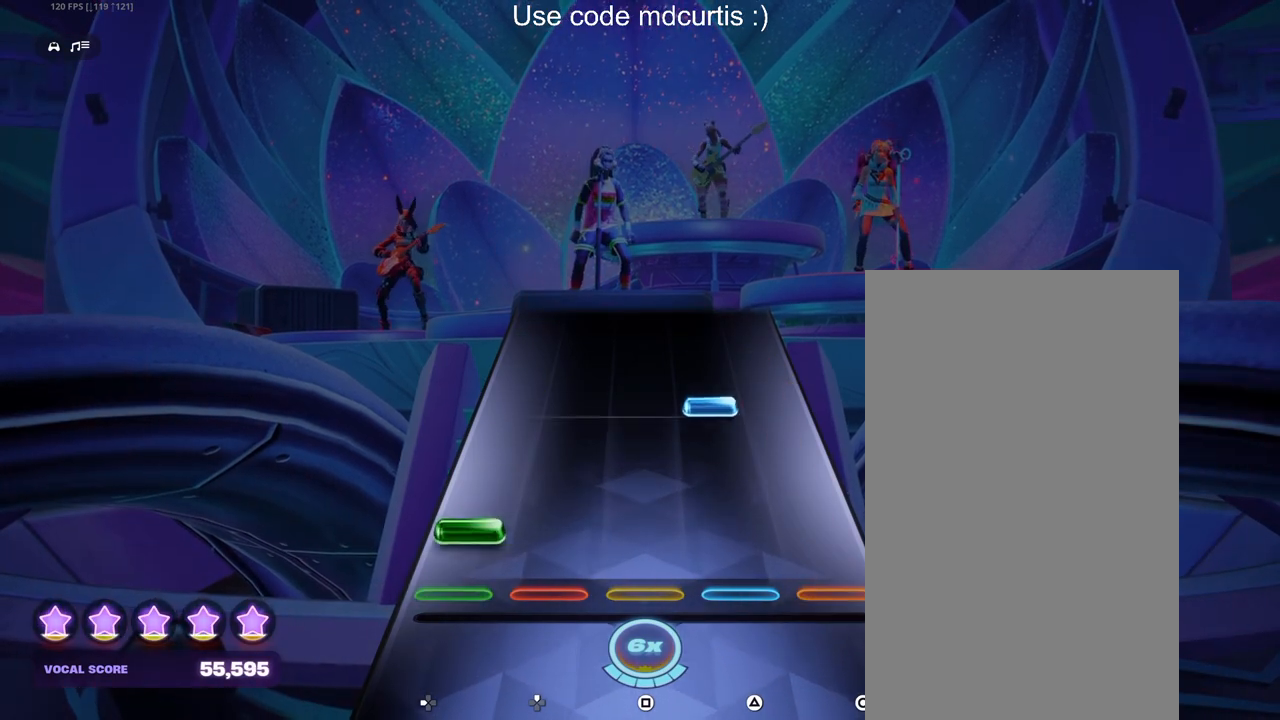
{"buttons": [], "events": [[50, "DPAD_LEFT", "down"], [167, "DPAD_LEFT", "up"], [250, "TRIANGLE", "down"], [383, "TRIANGLE", "up"]]}
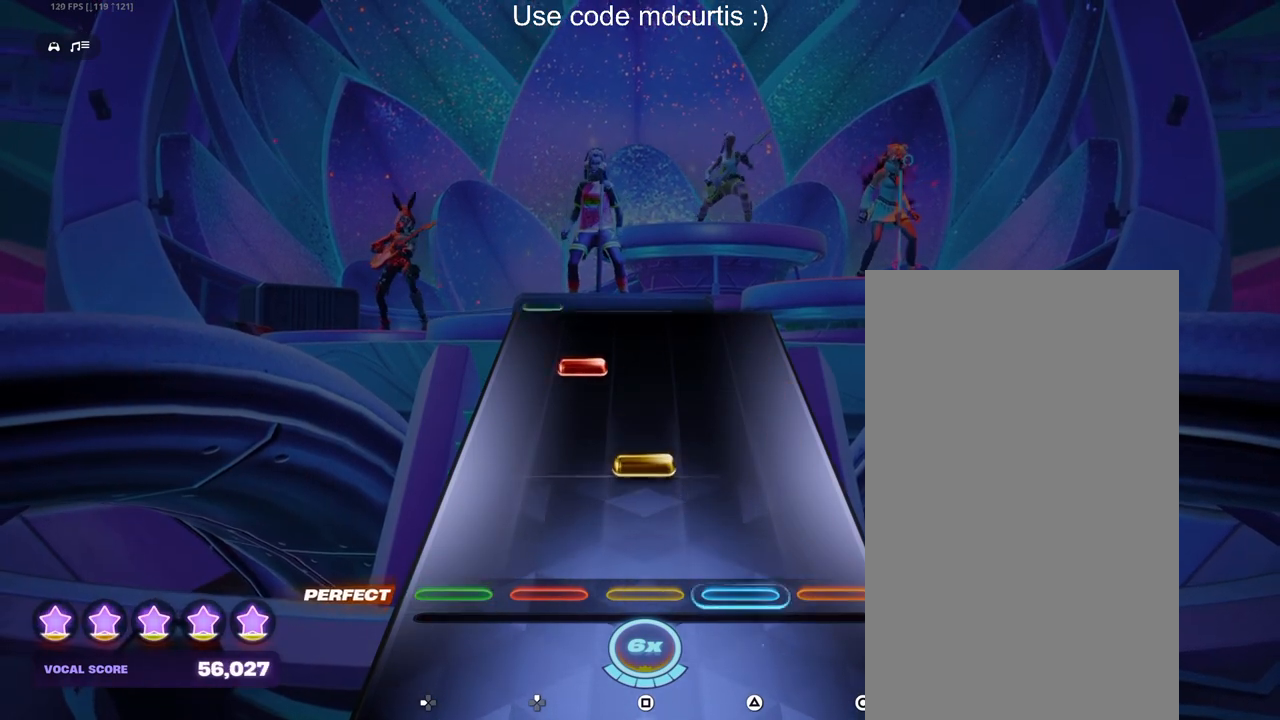
{"buttons": [], "events": [[150, "SQUARE", "down"], [267, "SQUARE", "up"], [333, "DPAD_UP", "down"], [433, "DPAD_UP", "up"]]}